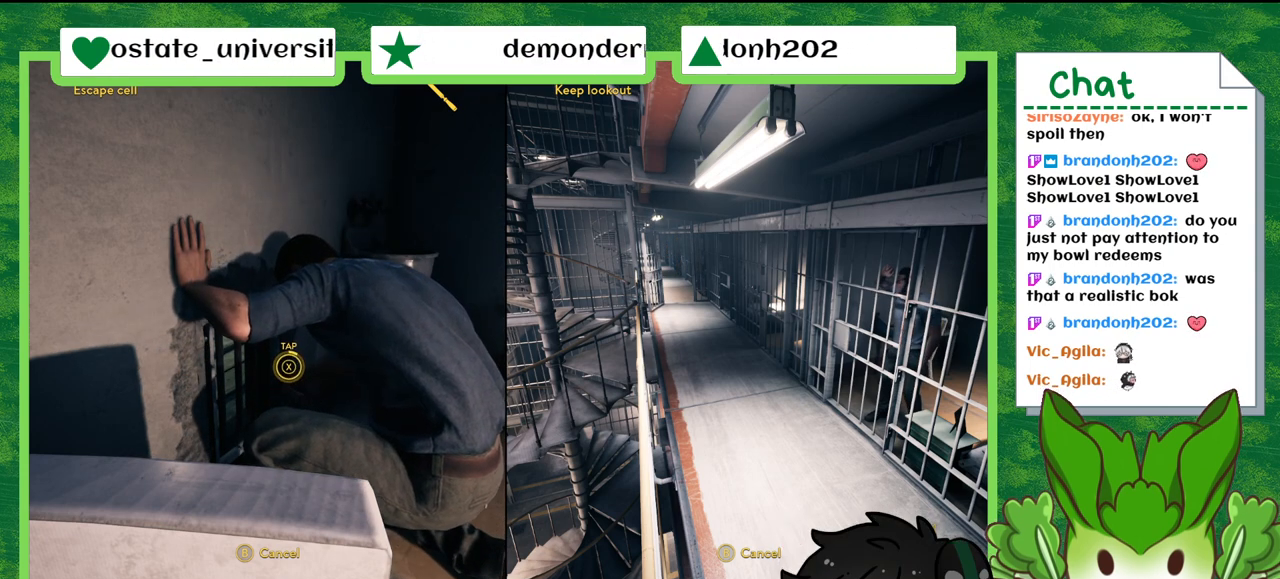
Gameplay with a controller (Nintendo layout); each line is a JSON object with the inputs held at the frame after it. "events" lists button and stick changes between this image and that frame as [ms after this image, input, new state], when the widget could be followed in between. Not read: L2 L3 R2 R3 SELECT Z.
{"buttons": [], "left_stick": "center", "right_stick": "right", "events": [[334, "right_stick", "right"]]}
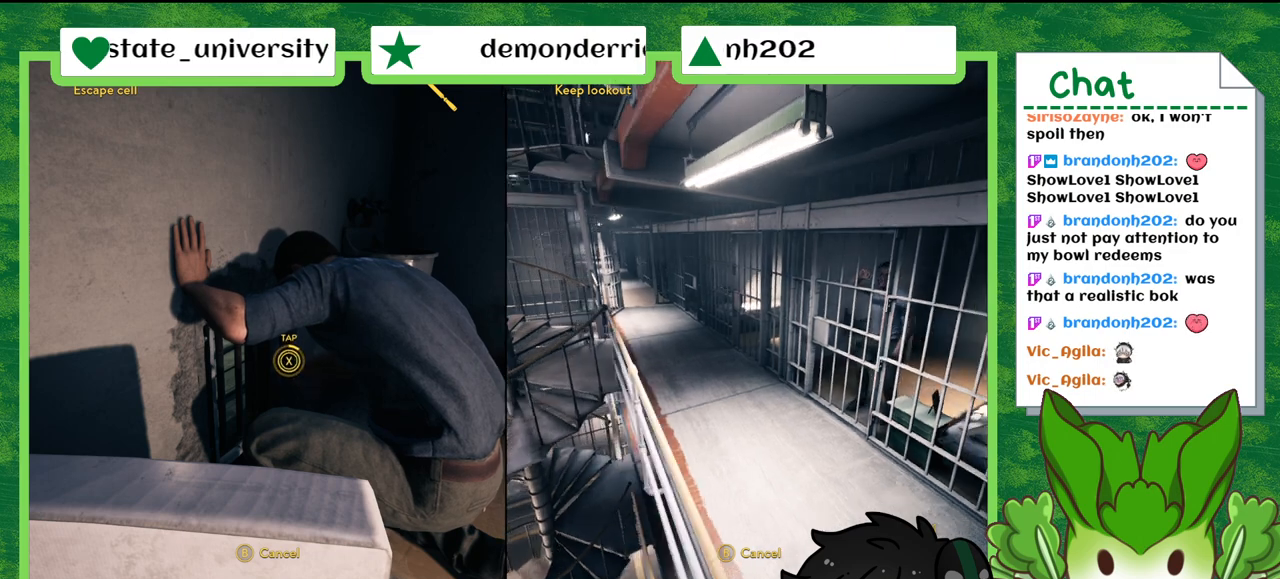
{"buttons": [], "left_stick": "center", "right_stick": "right", "events": []}
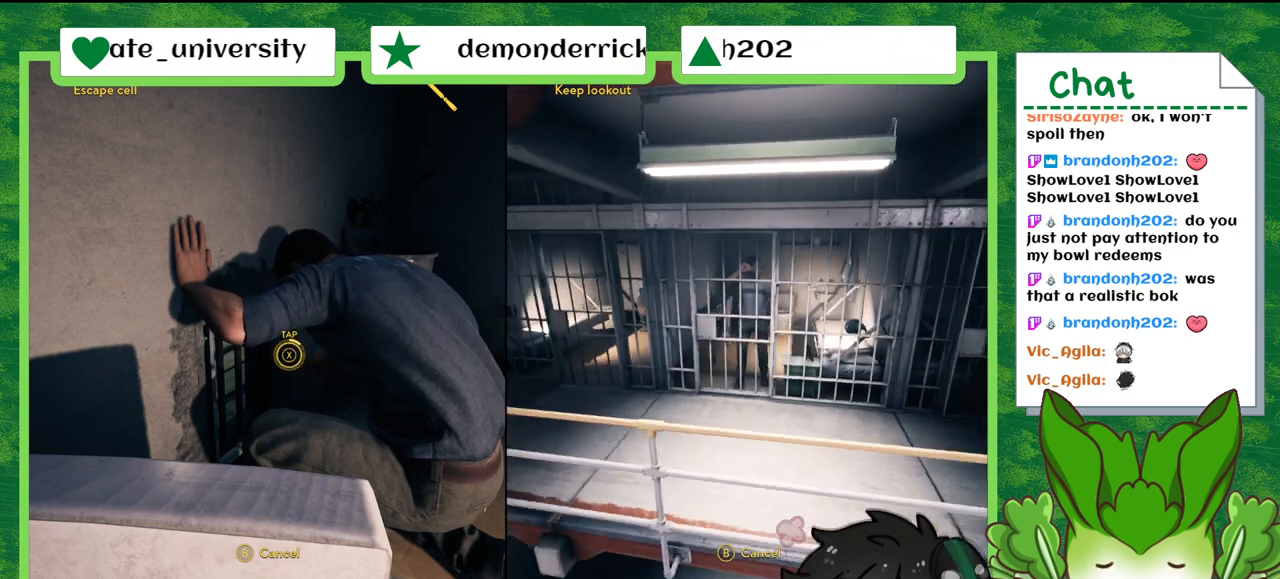
{"buttons": [], "left_stick": "center", "right_stick": "right", "events": []}
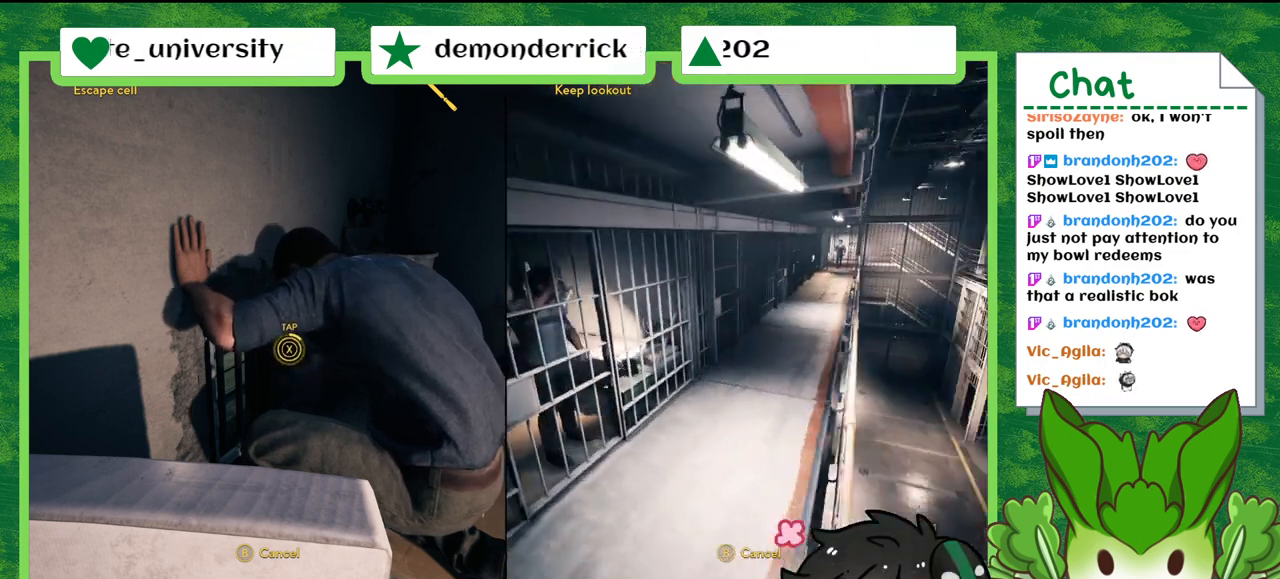
{"buttons": [], "left_stick": "center", "right_stick": "down-left", "events": [[34, "right_stick", "center"], [301, "right_stick", "down-left"]]}
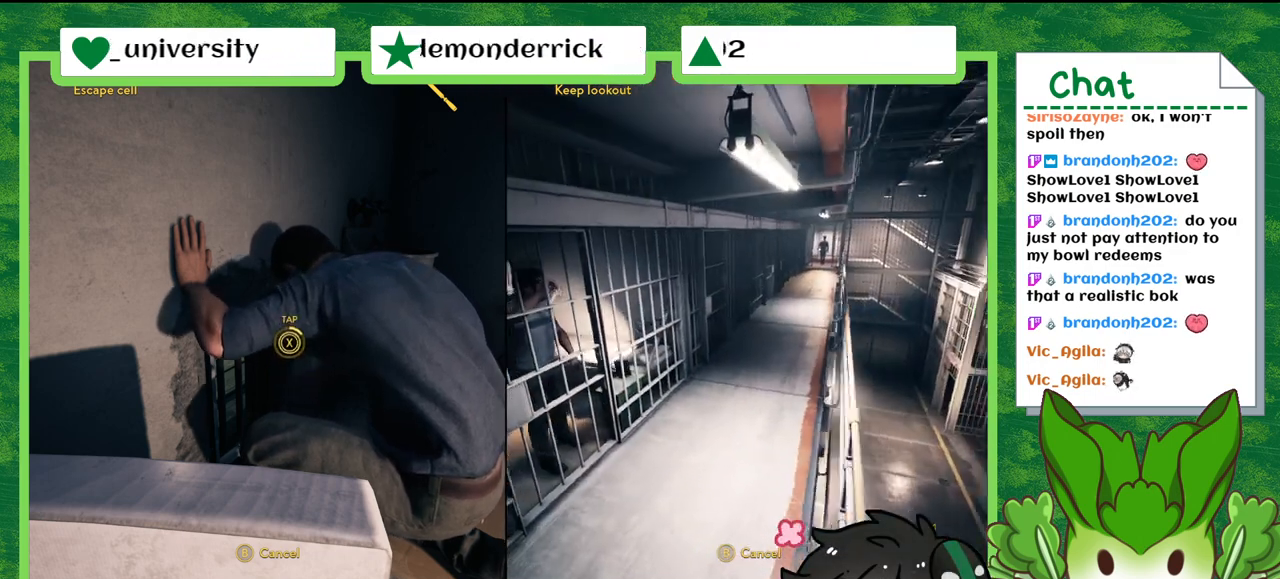
{"buttons": [], "left_stick": "center", "right_stick": "center", "events": [[334, "right_stick", "right"], [467, "right_stick", "center"]]}
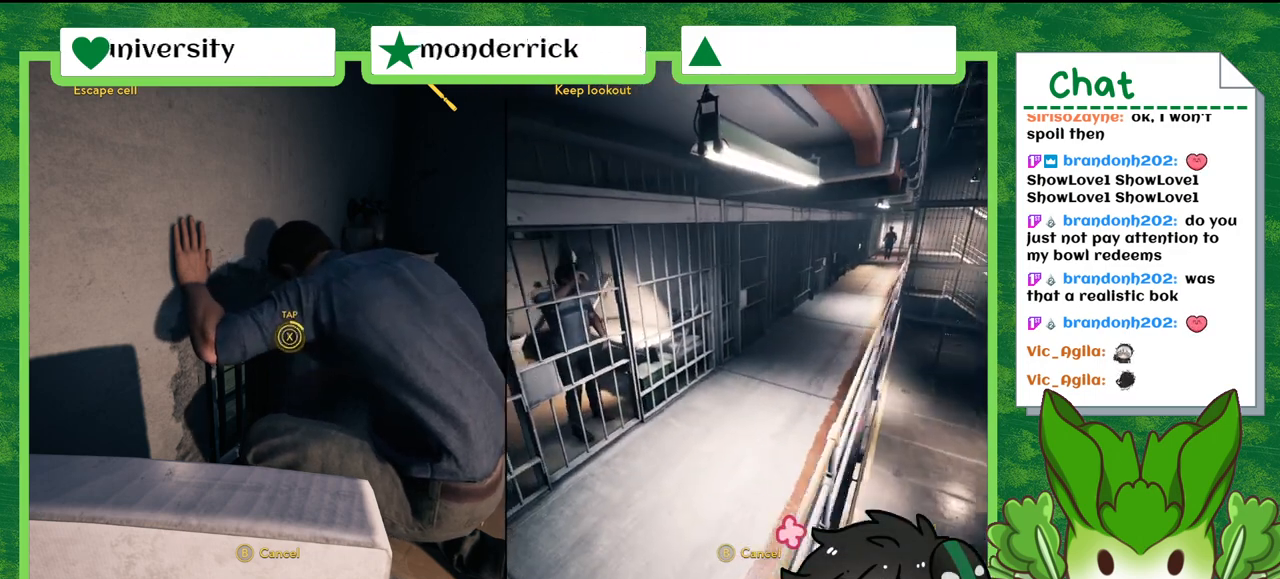
{"buttons": [], "left_stick": "center", "right_stick": "left", "events": [[200, "right_stick", "left"]]}
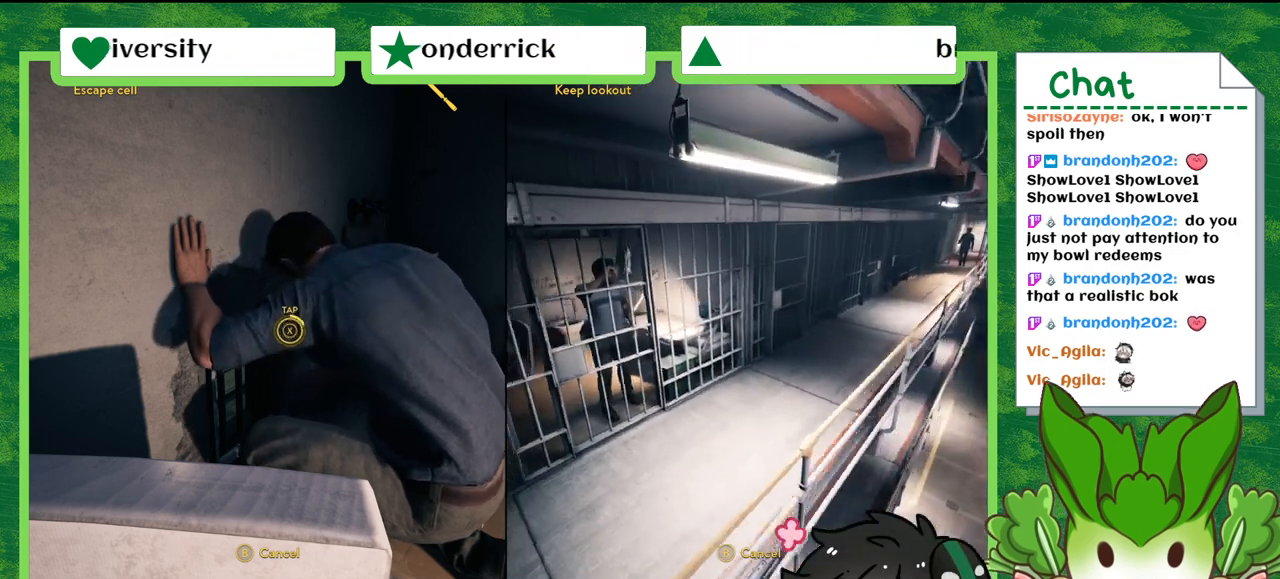
{"buttons": [], "left_stick": "center", "right_stick": "left", "events": []}
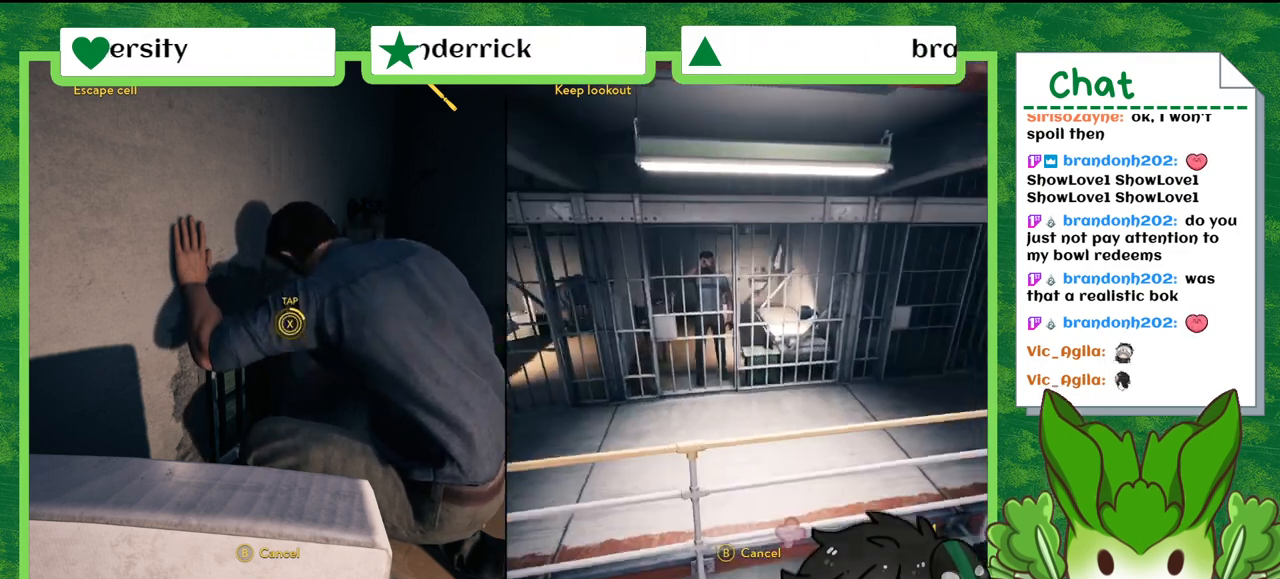
{"buttons": [], "left_stick": "center", "right_stick": "left", "events": []}
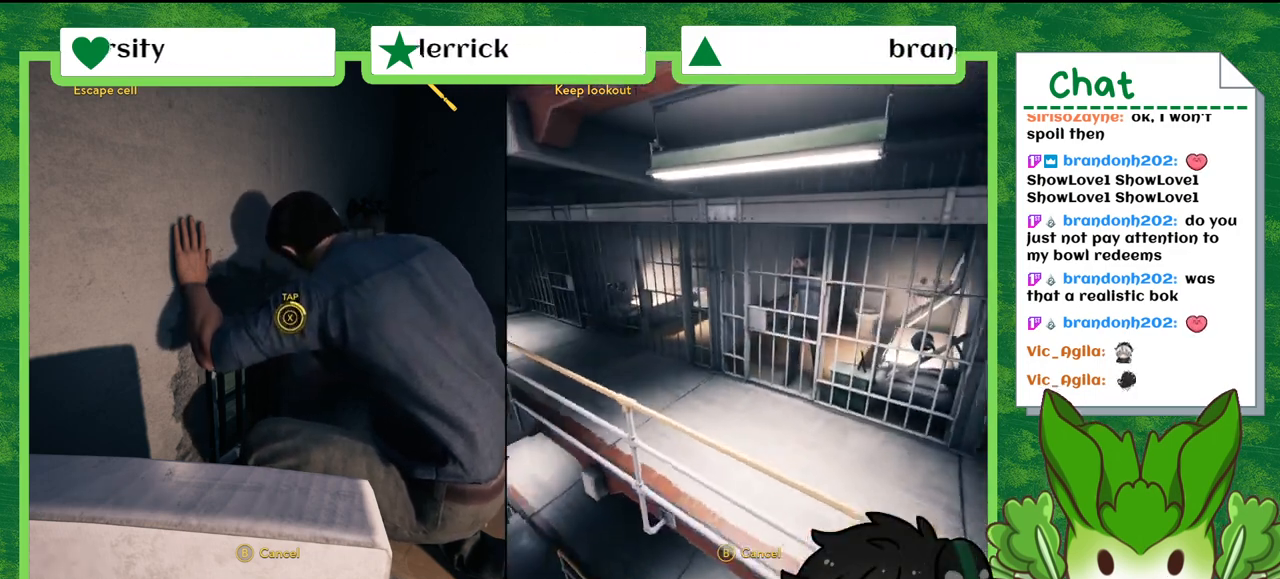
{"buttons": [], "left_stick": "center", "right_stick": "center", "events": [[334, "right_stick", "center"]]}
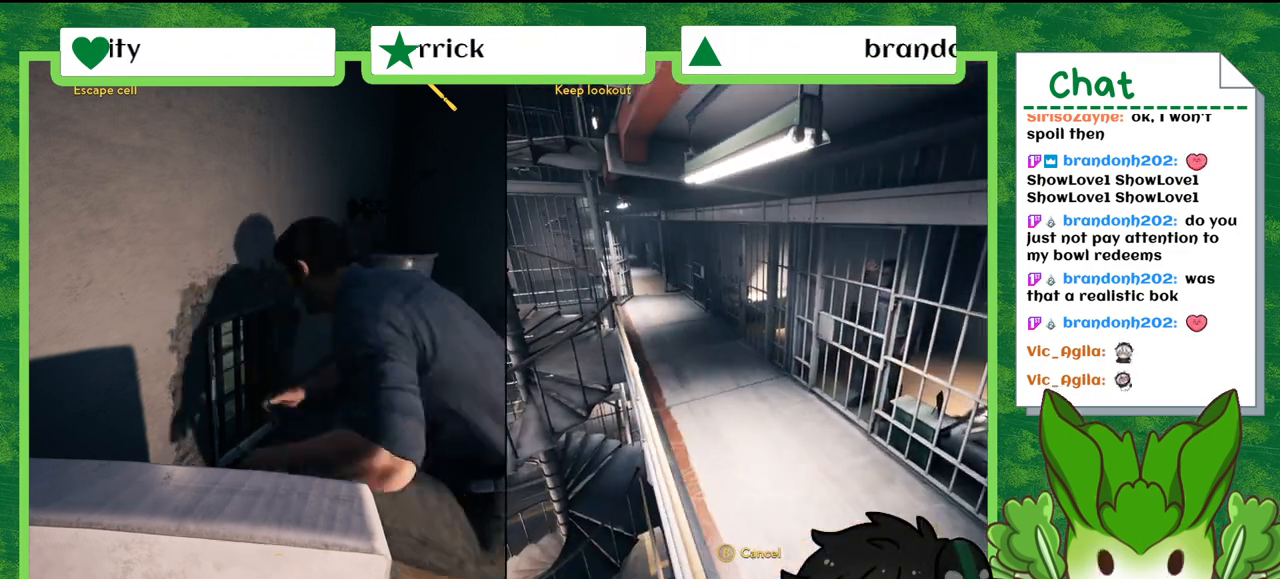
{"buttons": [], "left_stick": "center", "right_stick": "center", "events": []}
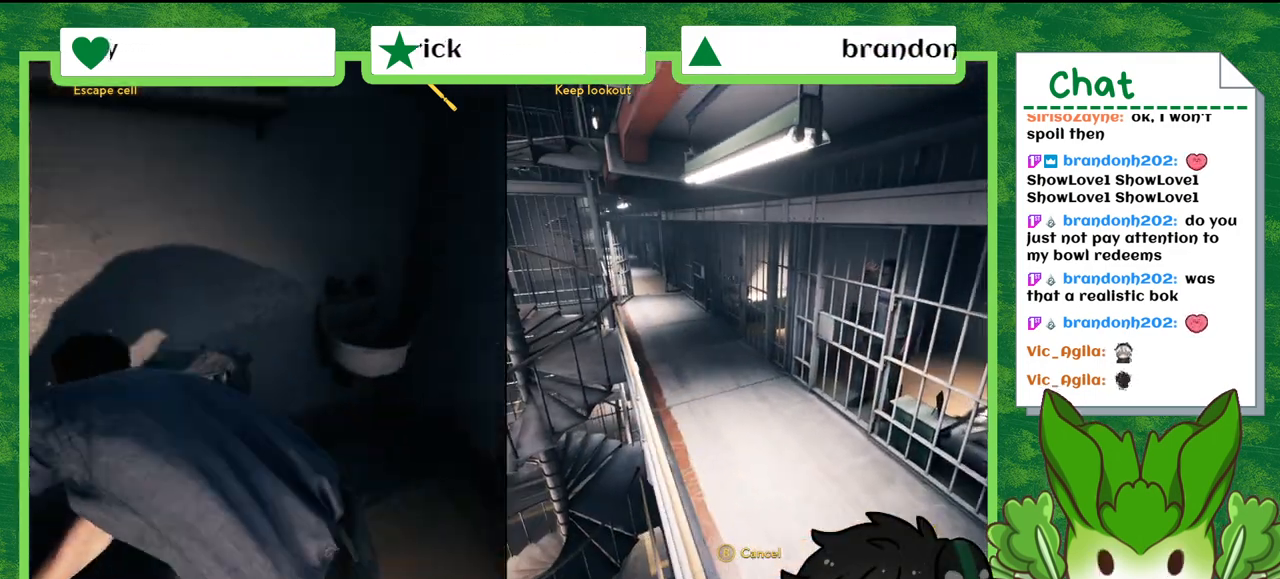
{"buttons": [], "left_stick": "center", "right_stick": "left", "events": [[300, "right_stick", "left"]]}
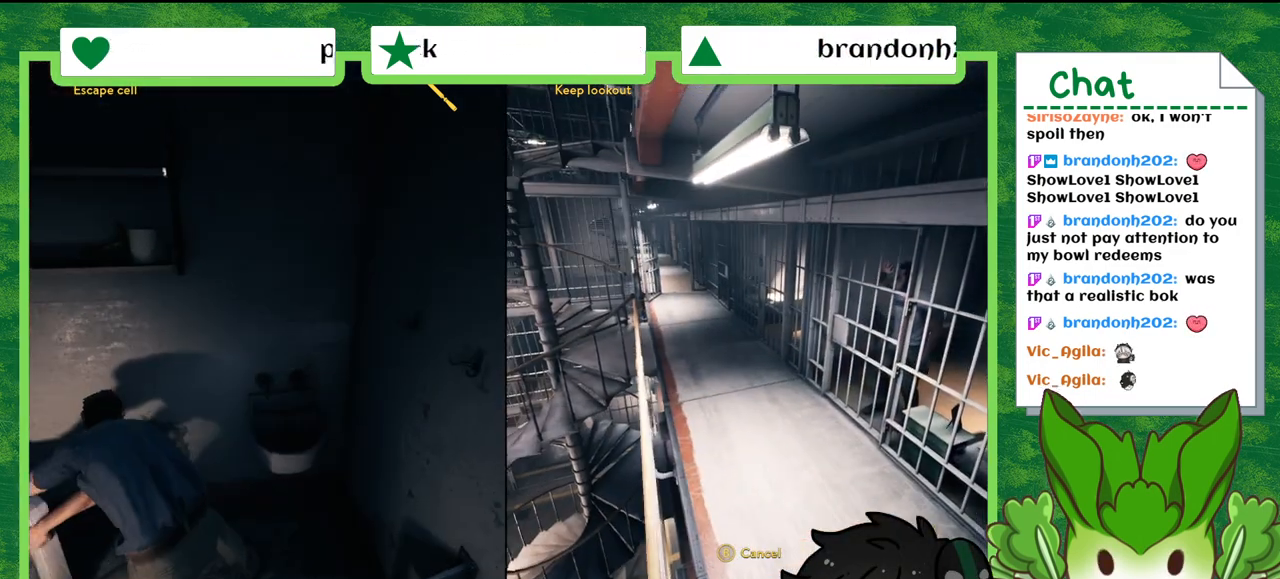
{"buttons": [], "left_stick": "center", "right_stick": "center", "events": [[367, "right_stick", "center"]]}
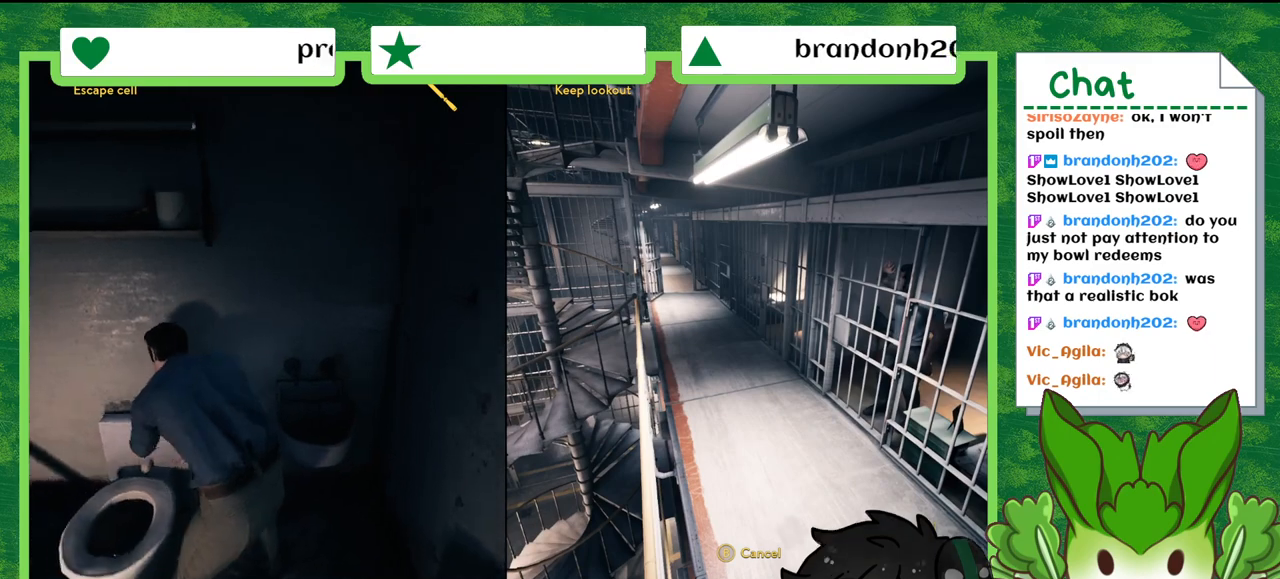
{"buttons": [], "left_stick": "center", "right_stick": "center", "events": []}
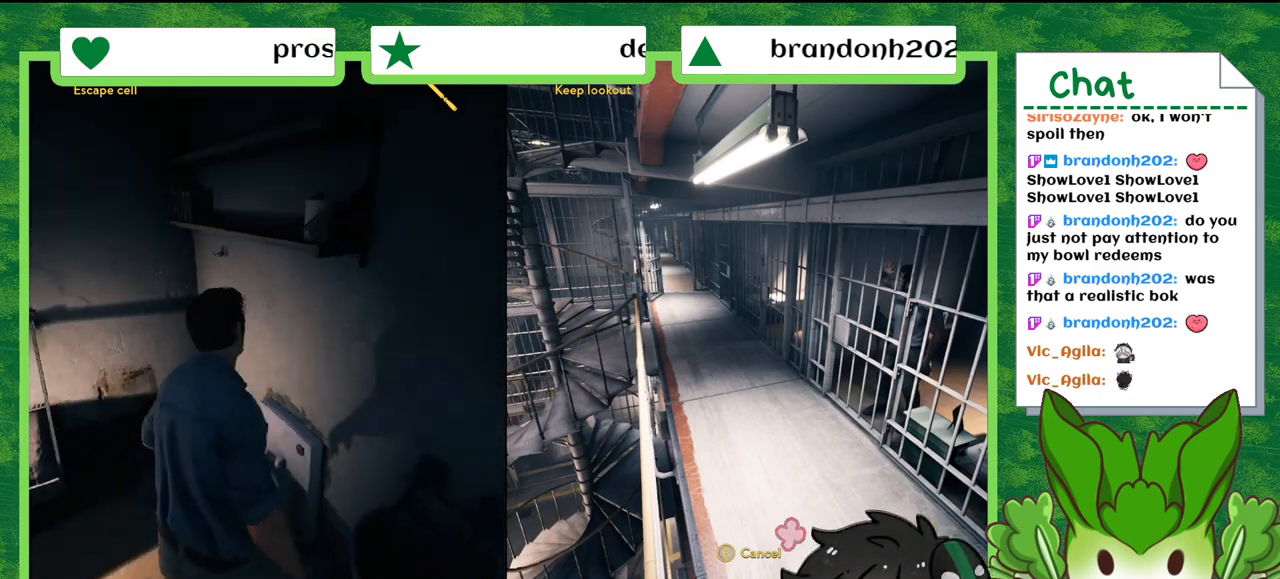
{"buttons": [], "left_stick": "center", "right_stick": "center", "events": []}
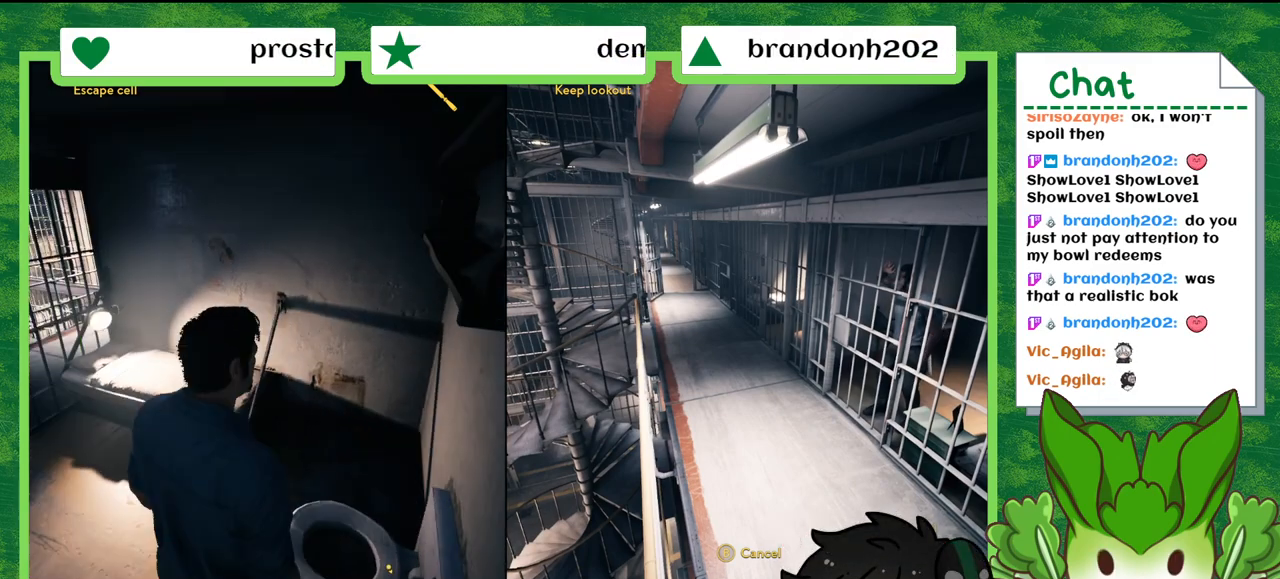
{"buttons": [], "left_stick": "center", "right_stick": "center", "events": []}
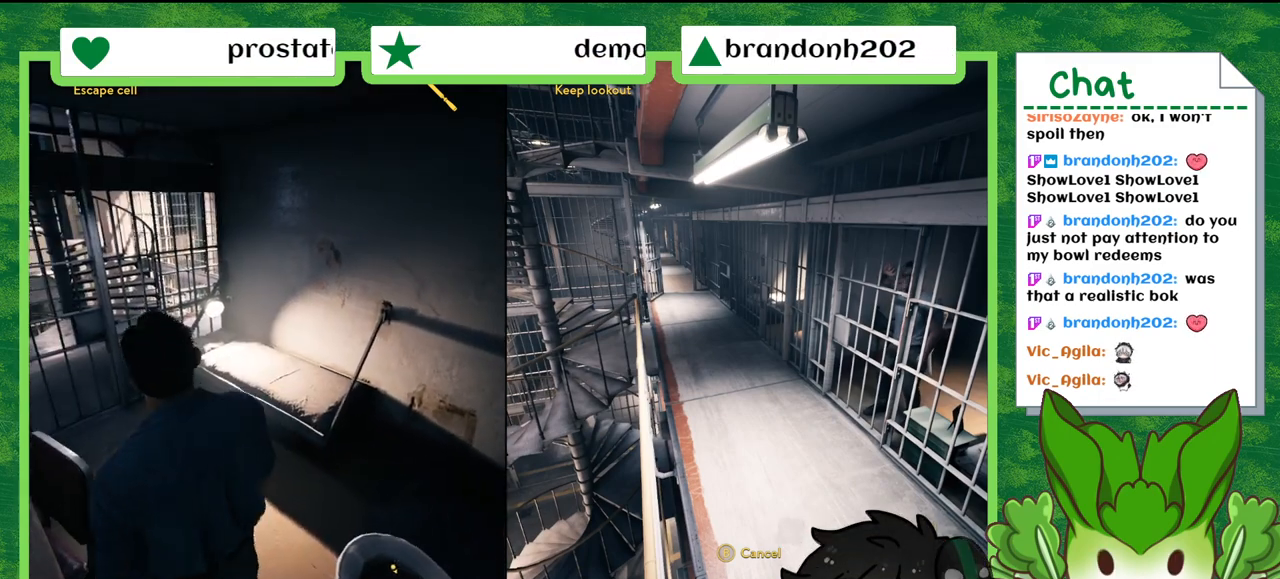
{"buttons": [], "left_stick": "center", "right_stick": "center", "events": []}
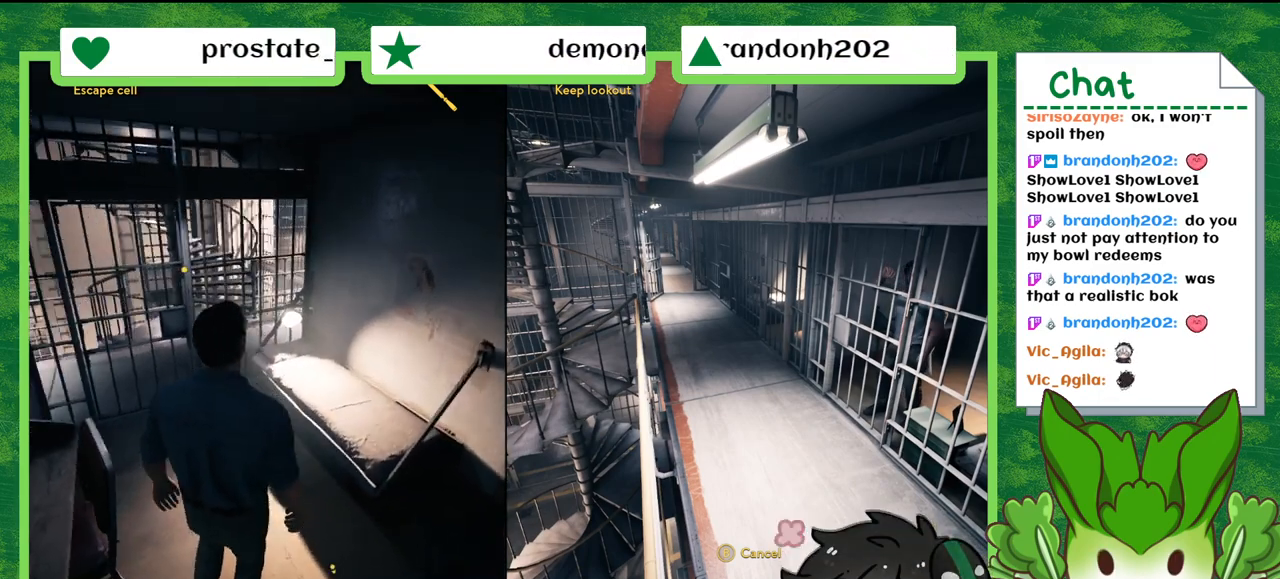
{"buttons": [], "left_stick": "center", "right_stick": "center", "events": []}
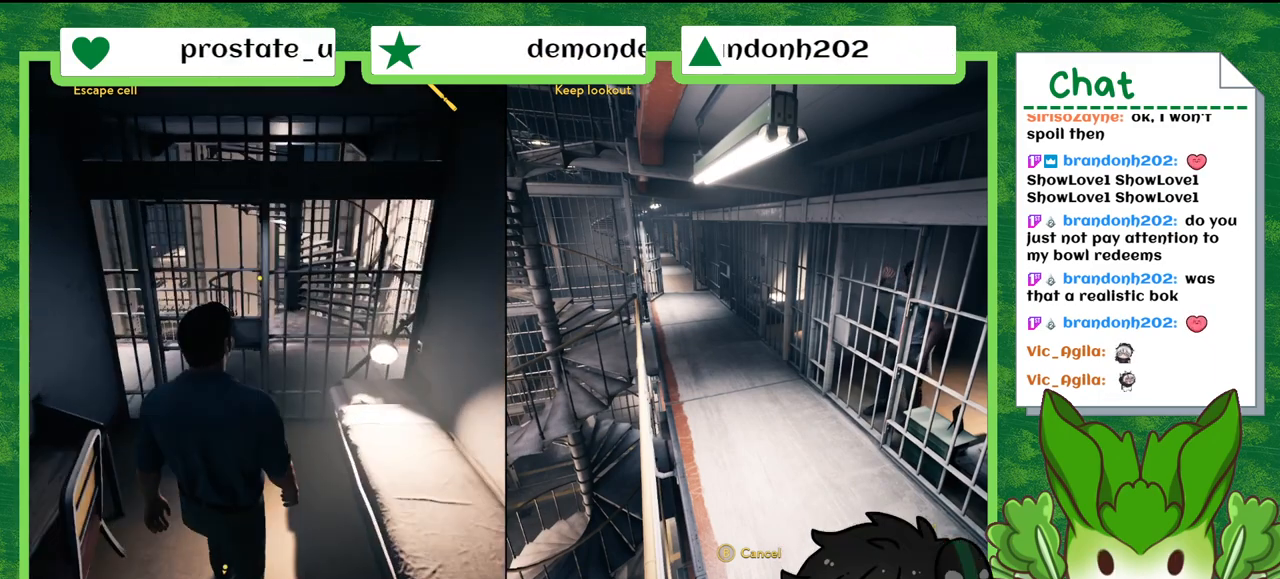
{"buttons": [], "left_stick": "center", "right_stick": "center", "events": []}